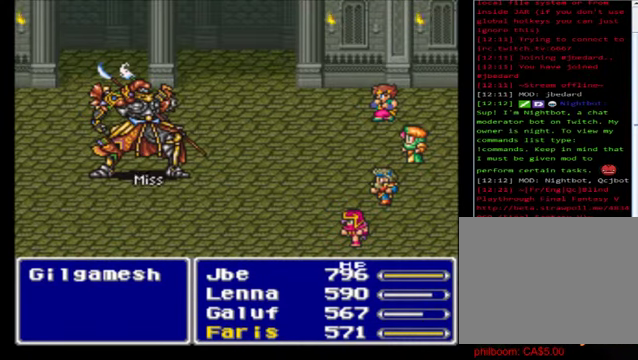
Gameplay with a controller (Xbox layout); each line is a JSON object with the inputs held at the frame after it. "events" lists button and stick changes between this image and that frame as [ms after this image, input, new state], when the widget could be followed in between. Not read: right_stick.
{"buttons": [], "left_stick": "center", "events": [[40, "A", "up"], [120, "A", "down"], [240, "A", "up"], [360, "A", "down"], [440, "A", "up"]]}
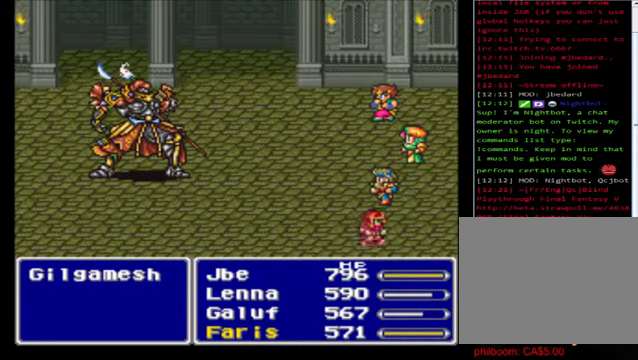
{"buttons": [], "left_stick": "center", "events": [[80, "A", "down"], [200, "A", "up"], [320, "A", "down"], [480, "A", "up"]]}
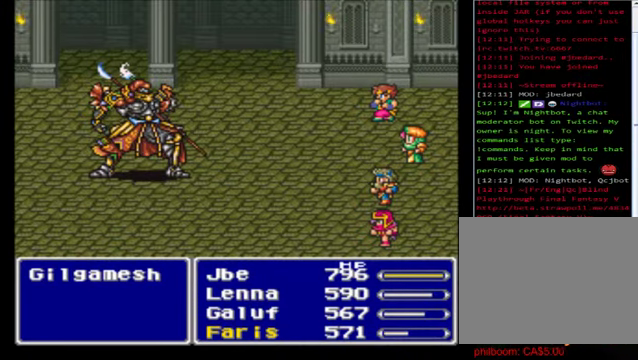
{"buttons": ["A"], "left_stick": "center", "events": [[80, "A", "down"], [240, "A", "up"], [360, "A", "down"], [480, "A", "up"], [520, "A", "down"]]}
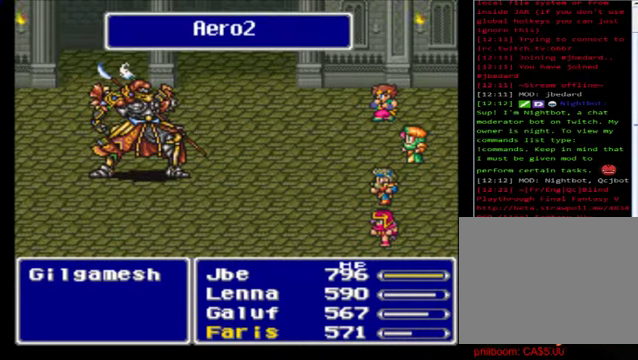
{"buttons": [], "left_stick": "center", "events": [[200, "A", "up"], [320, "A", "down"], [440, "A", "up"]]}
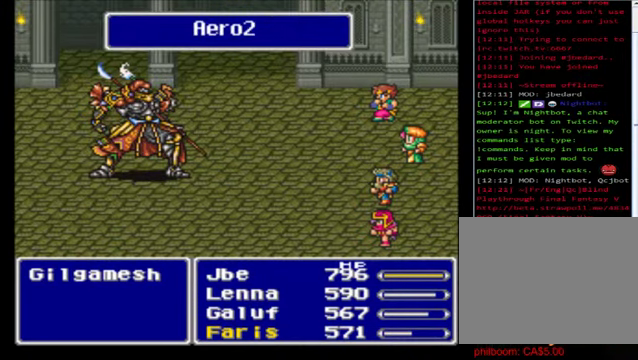
{"buttons": [], "left_stick": "center", "events": [[40, "A", "down"], [200, "A", "up"], [280, "A", "down"], [440, "A", "up"]]}
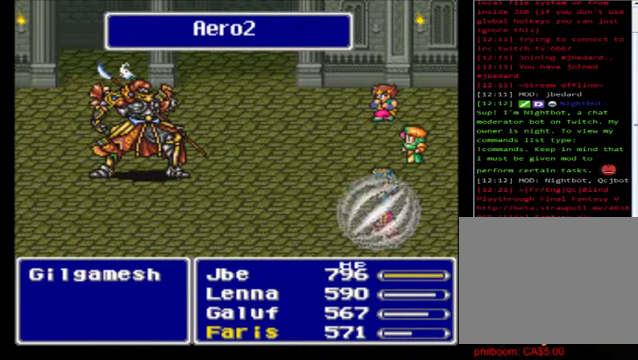
{"buttons": [], "left_stick": "center", "events": [[40, "A", "down"], [240, "A", "up"], [320, "A", "down"], [440, "A", "up"]]}
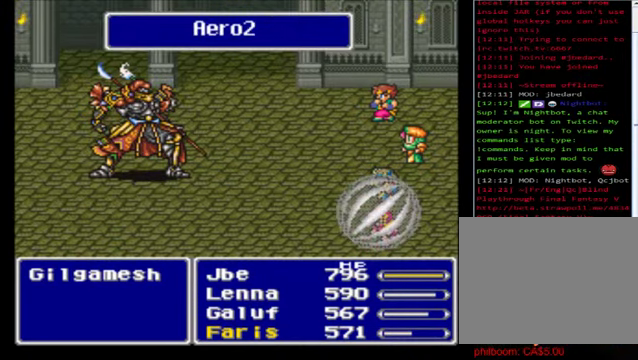
{"buttons": [], "left_stick": "center", "events": [[80, "A", "down"], [240, "A", "up"], [360, "A", "down"], [480, "A", "up"]]}
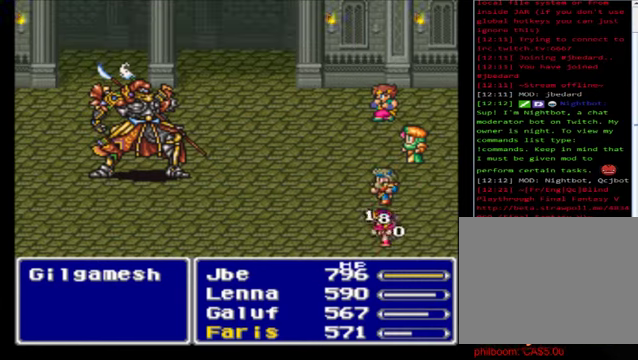
{"buttons": [], "left_stick": "center", "events": [[40, "A", "down"], [160, "A", "up"], [280, "A", "down"], [440, "A", "up"]]}
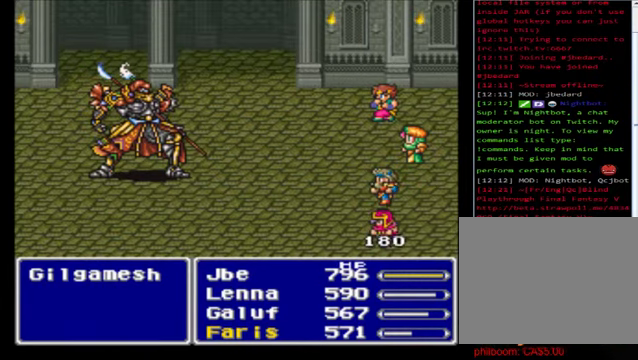
{"buttons": [], "left_stick": "center", "events": [[80, "A", "down"], [160, "A", "up"], [280, "A", "down"], [440, "A", "up"]]}
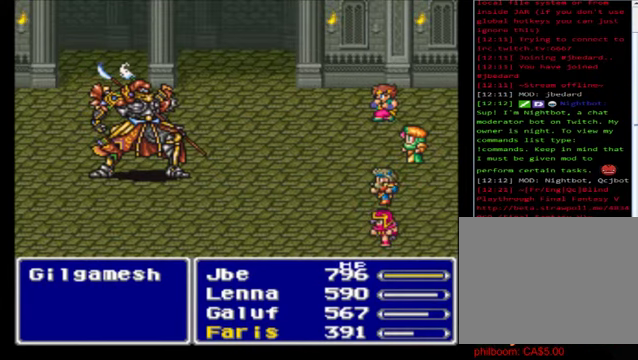
{"buttons": [], "left_stick": "center", "events": [[40, "A", "down"], [160, "A", "up"]]}
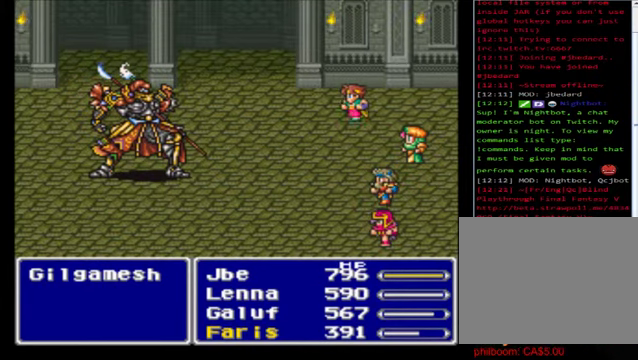
{"buttons": [], "left_stick": "center", "events": [[240, "A", "down"], [320, "A", "up"]]}